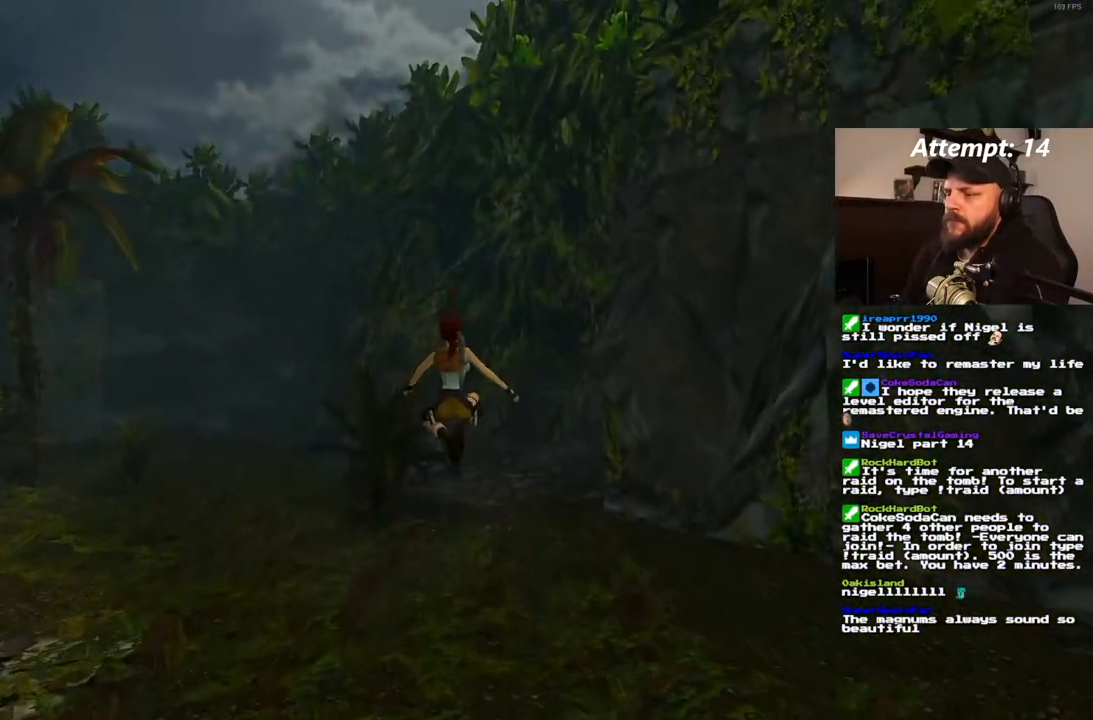
Gameplay with a controller (PlayStation layout); each line is a JSON object with the inputs held at the frame after it (dt_ms = milliseconds from this image to that frame). "events" lists button and stick changes between this image and that frame as [ms after this image, input, new state], when the widget could be followed in between. Not read: CROSS L3 R3.
{"dt_ms": 500, "buttons": ["SQUARE", "DPAD_UP", "DPAD_LEFT"], "left_stick": "center", "right_stick": "center"}
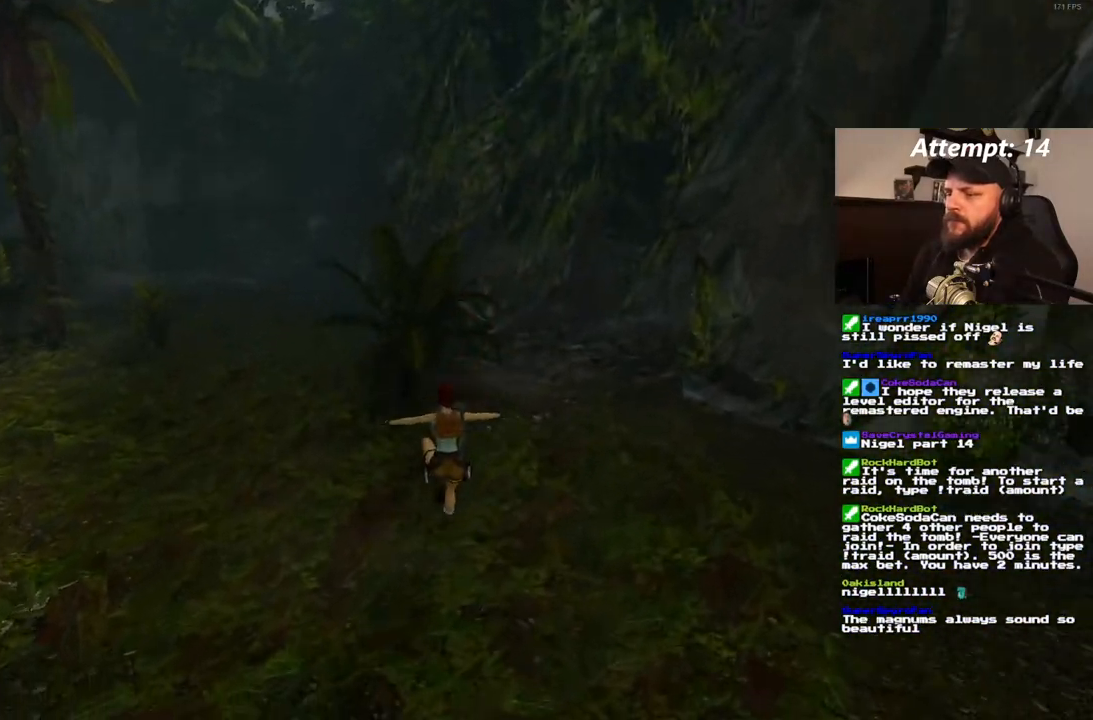
{"dt_ms": 1000, "buttons": ["SQUARE", "DPAD_UP"], "left_stick": "center", "right_stick": "center", "events": [[833, "DPAD_LEFT", "up"]]}
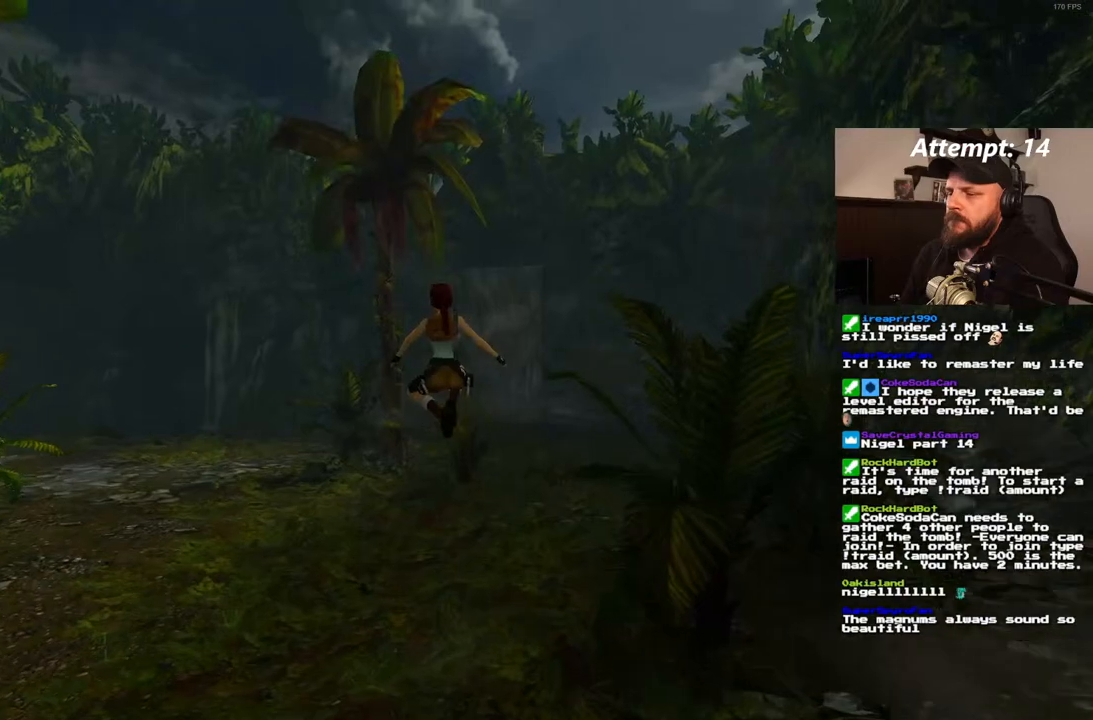
{"dt_ms": 500, "buttons": ["SQUARE", "DPAD_UP", "DPAD_LEFT"], "left_stick": "center", "right_stick": "center", "events": [[350, "DPAD_LEFT", "down"]]}
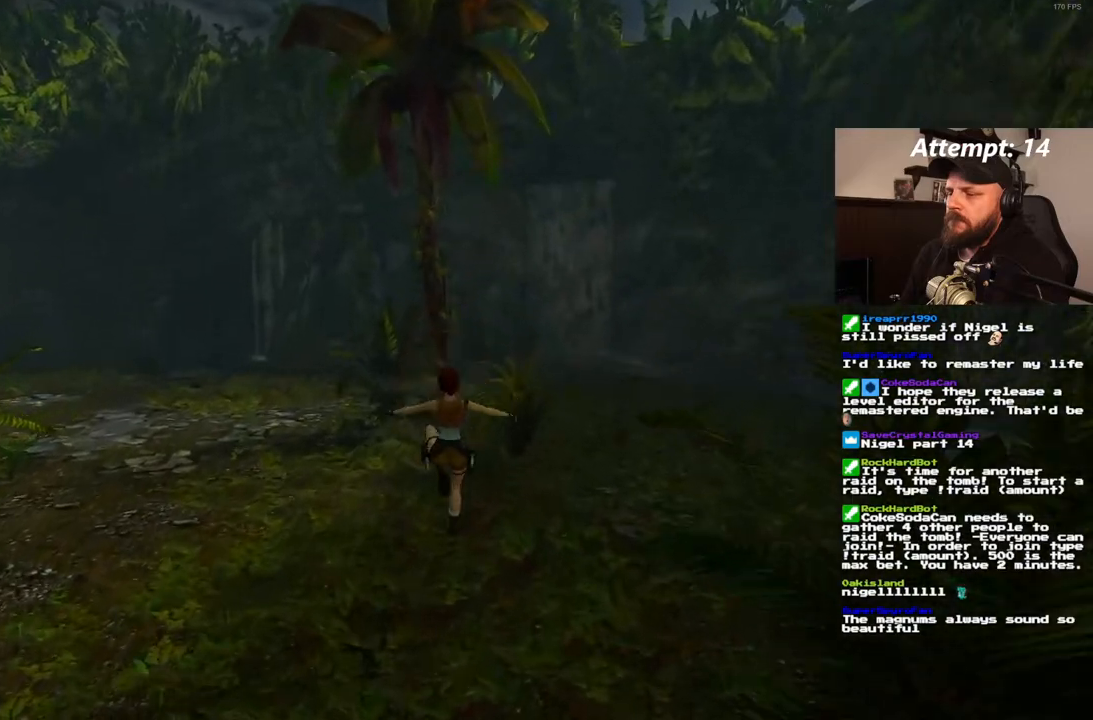
{"dt_ms": 500, "buttons": ["SQUARE", "DPAD_UP"], "left_stick": "center", "right_stick": "center", "events": [[433, "DPAD_LEFT", "up"]]}
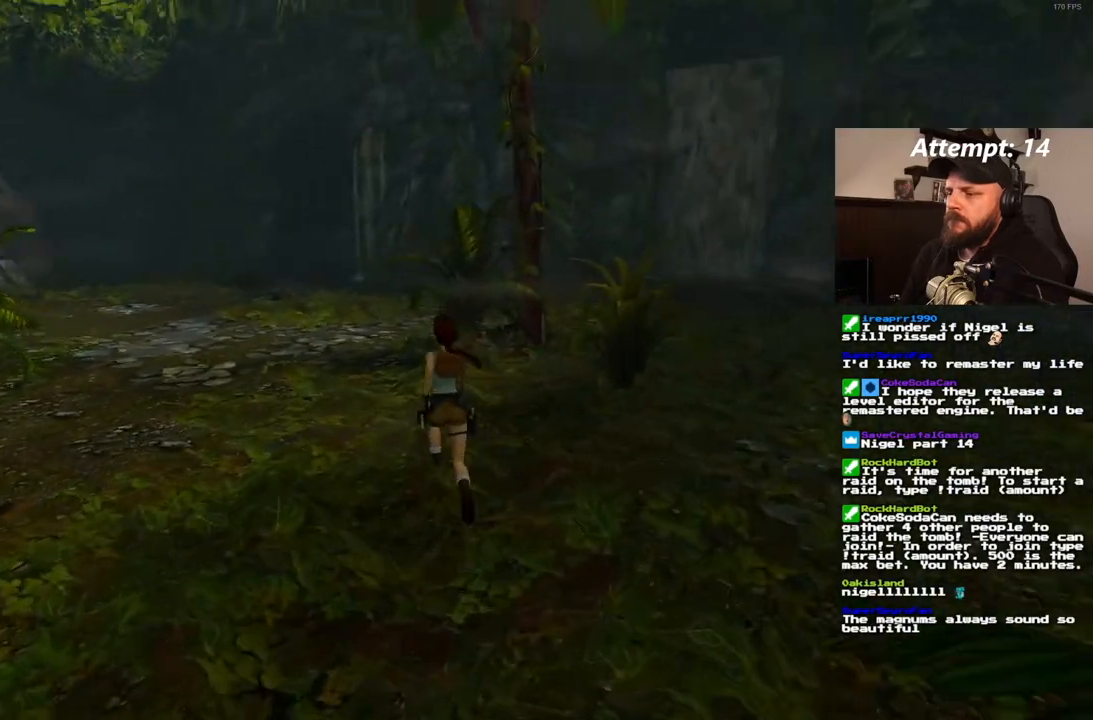
{"dt_ms": 1000, "buttons": ["SQUARE", "DPAD_UP", "DPAD_RIGHT"], "left_stick": "center", "right_stick": "center", "events": [[733, "DPAD_RIGHT", "down"]]}
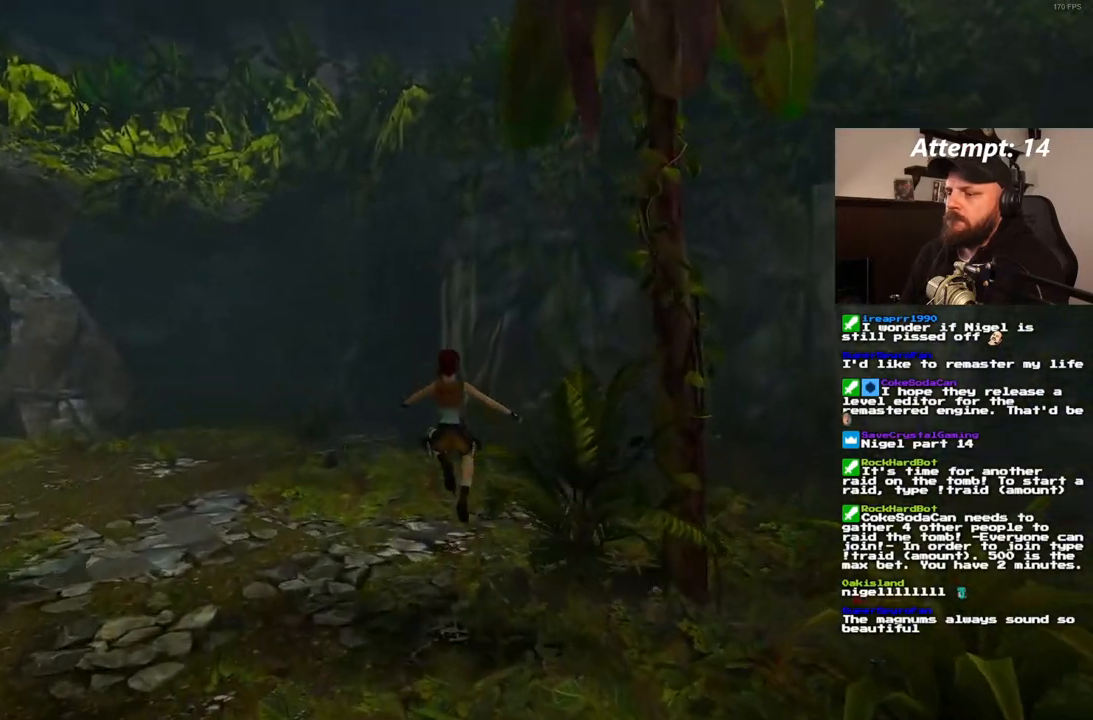
{"dt_ms": 500, "buttons": ["SQUARE", "DPAD_UP"], "left_stick": "center", "right_stick": "center", "events": [[133, "DPAD_RIGHT", "up"]]}
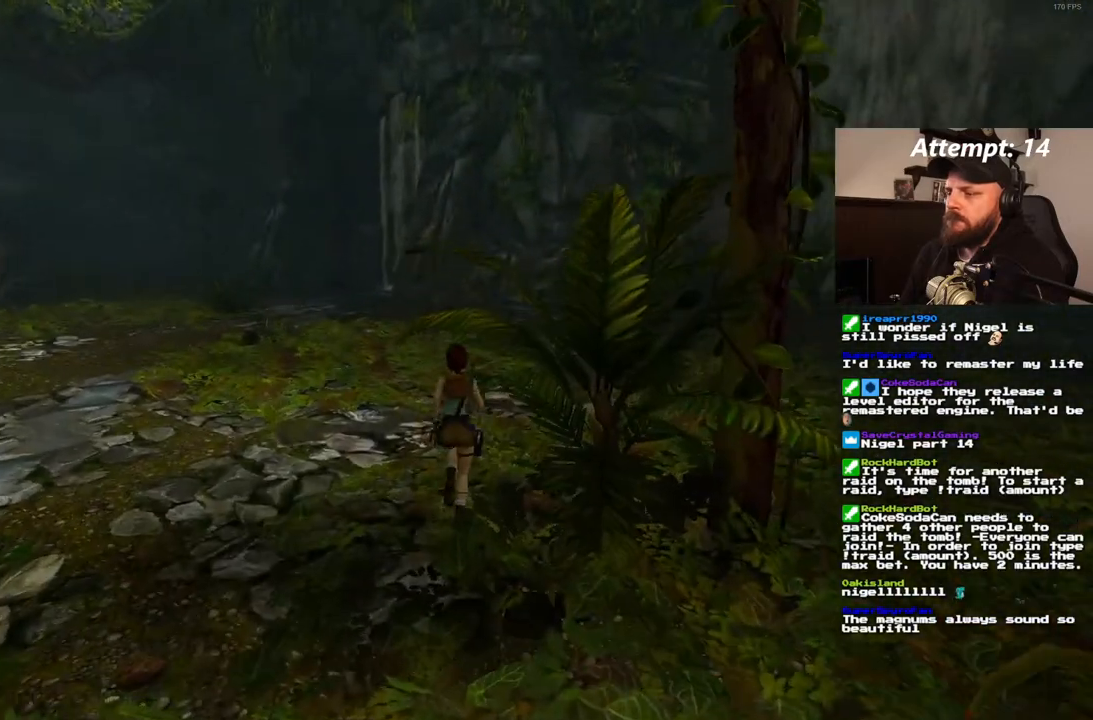
{"dt_ms": 500, "buttons": ["SQUARE", "DPAD_UP"], "left_stick": "center", "right_stick": "center"}
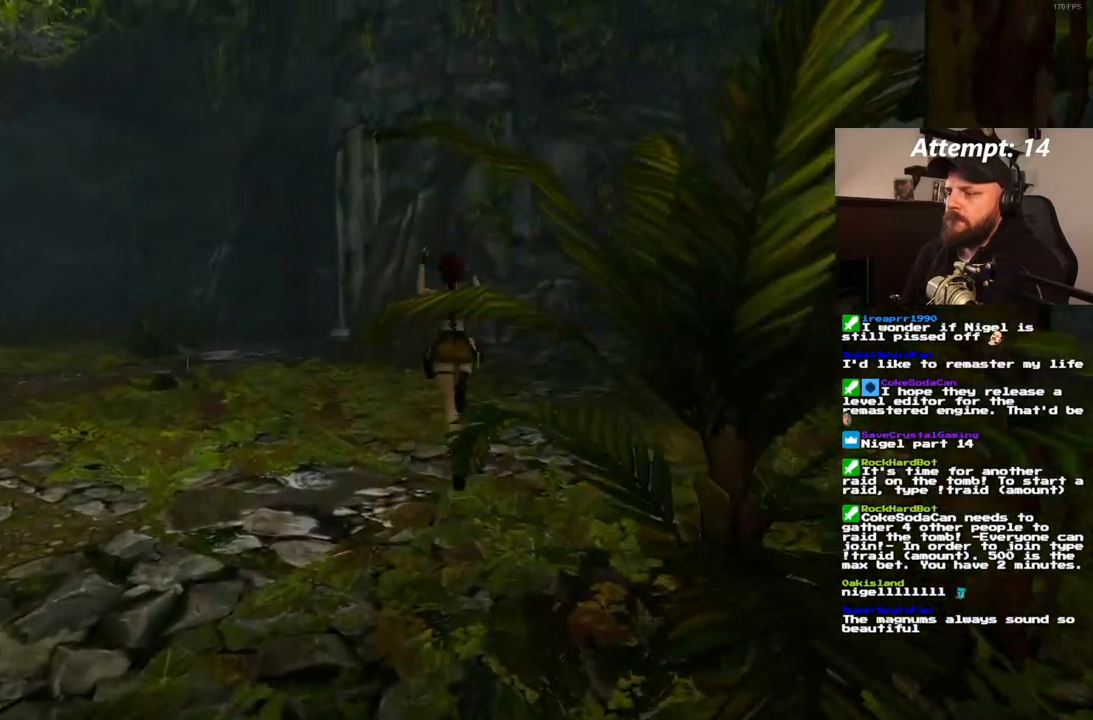
{"dt_ms": 500, "buttons": ["SQUARE", "DPAD_UP", "DPAD_RIGHT"], "left_stick": "center", "right_stick": "center"}
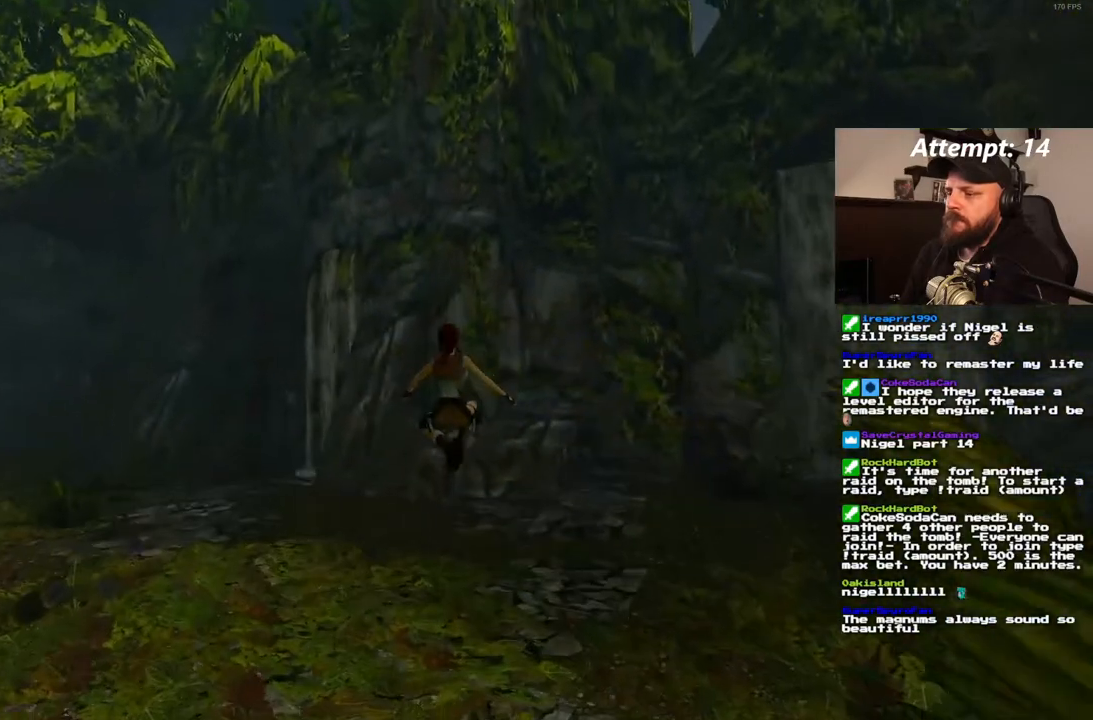
{"dt_ms": 500, "buttons": ["SQUARE", "DPAD_UP"], "left_stick": "center", "right_stick": "center", "events": [[400, "DPAD_RIGHT", "up"]]}
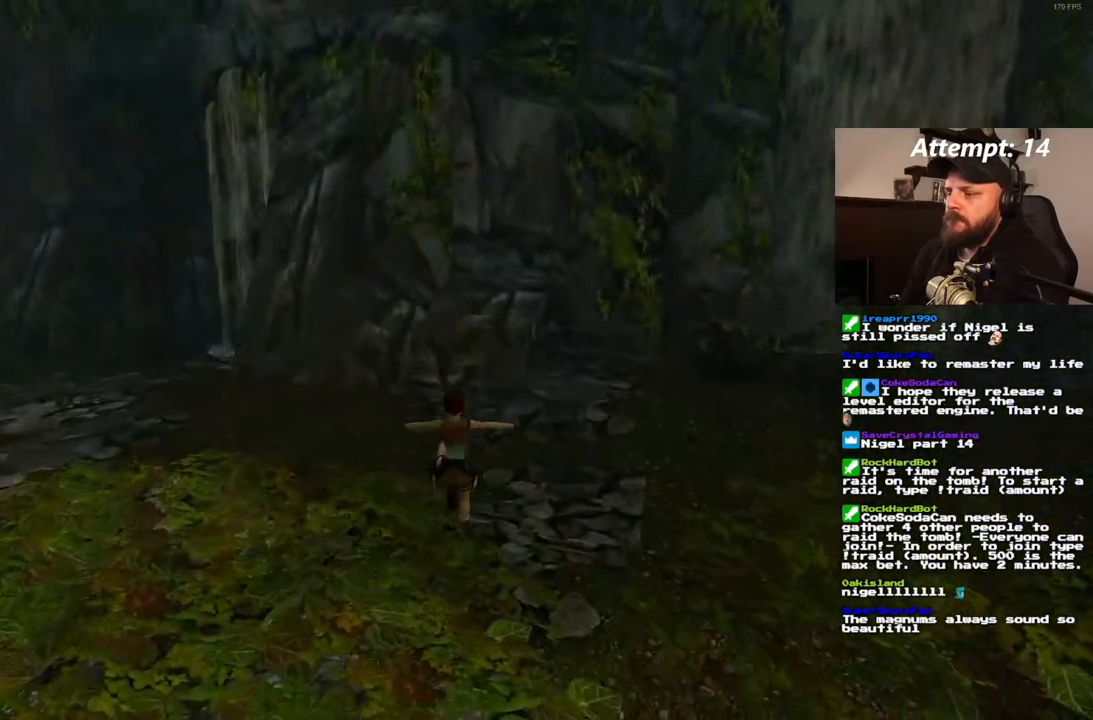
{"dt_ms": 500, "buttons": ["SQUARE", "DPAD_UP"], "left_stick": "center", "right_stick": "center", "events": []}
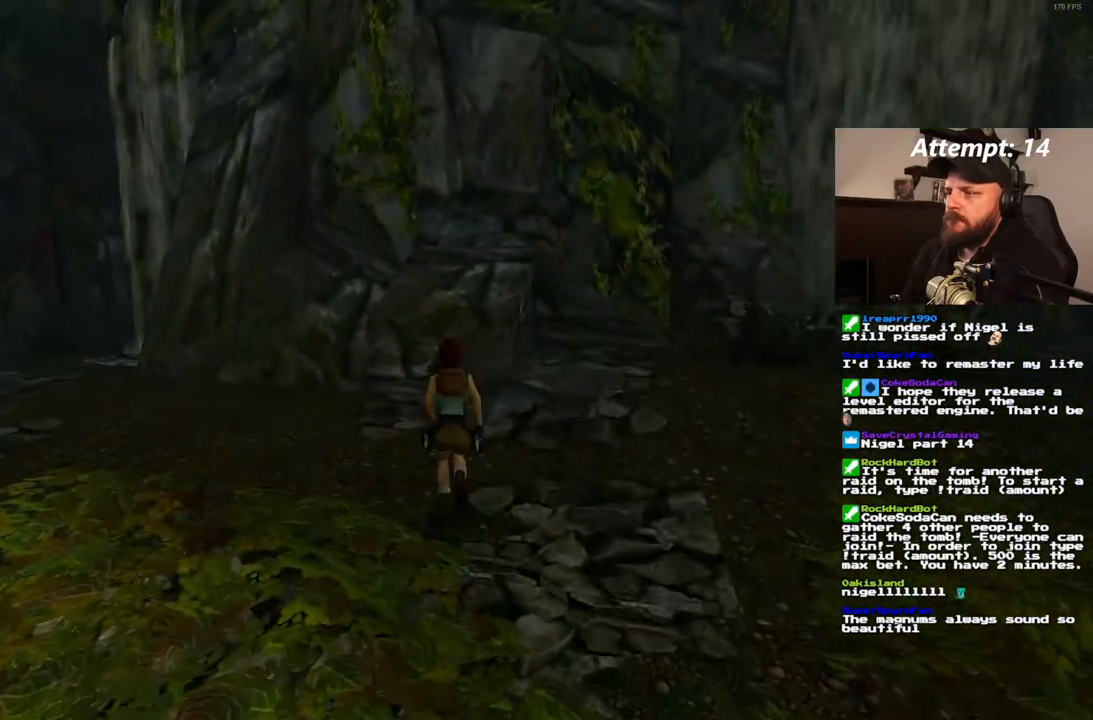
{"dt_ms": 500, "buttons": ["SQUARE", "DPAD_UP"], "left_stick": "center", "right_stick": "center"}
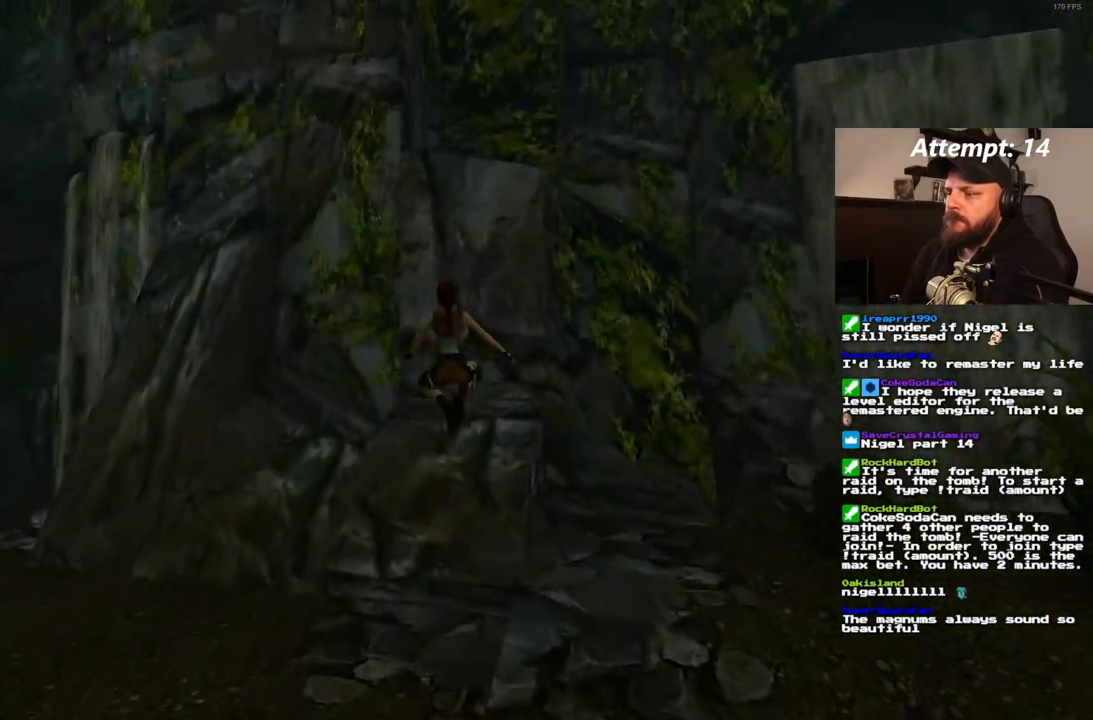
{"dt_ms": 1000, "buttons": ["L1"], "left_stick": "center", "right_stick": "center", "events": [[50, "DPAD_RIGHT", "down"], [100, "SQUARE", "up"], [217, "DPAD_RIGHT", "up"], [383, "DPAD_UP", "up"], [917, "L1", "down"]]}
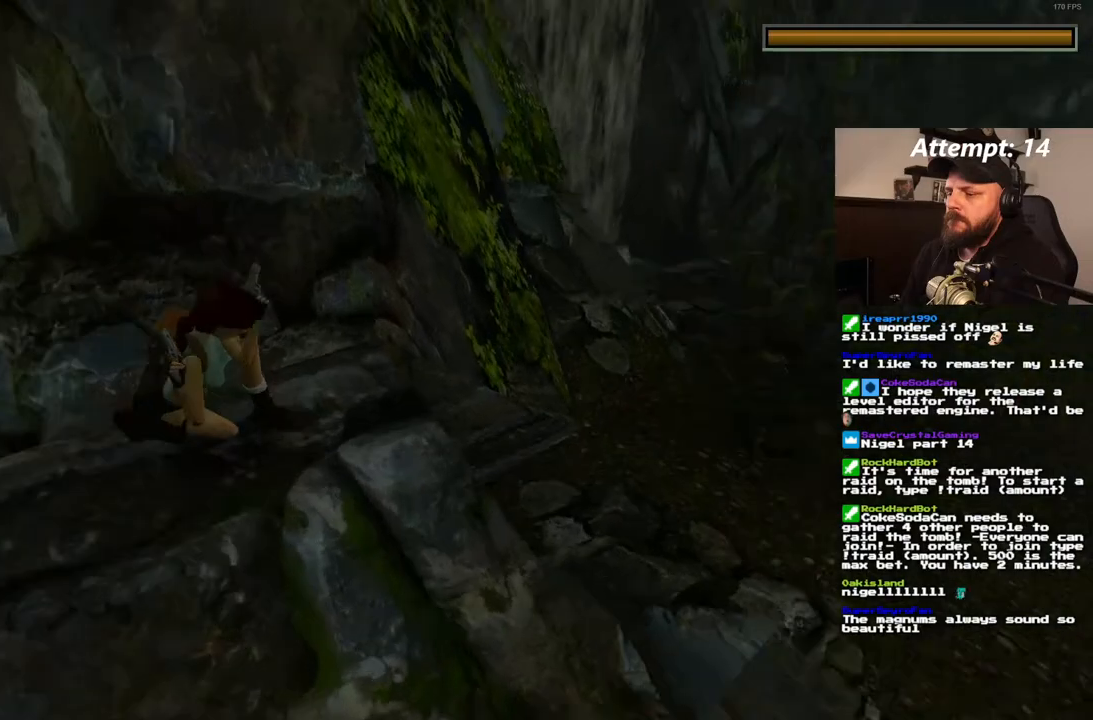
{"dt_ms": 500, "buttons": ["L1"], "left_stick": "center", "right_stick": "center", "events": []}
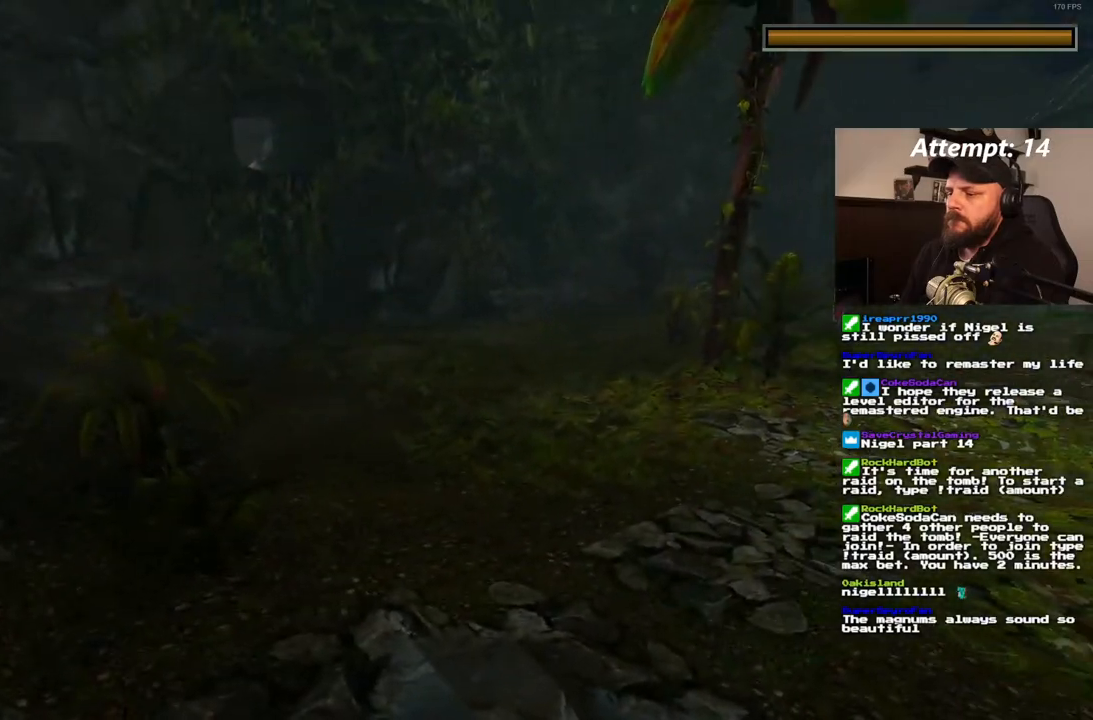
{"dt_ms": 500, "buttons": [], "left_stick": "center", "right_stick": "center", "events": [[467, "L1", "up"]]}
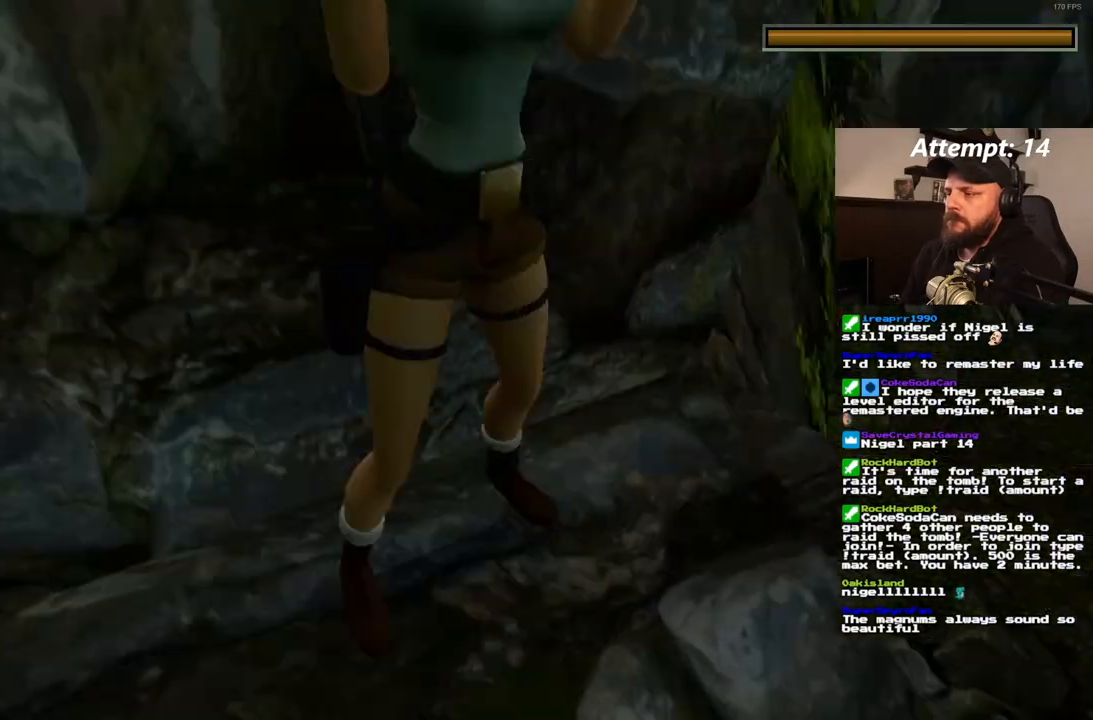
{"dt_ms": 1000, "buttons": ["DPAD_UP"], "left_stick": "center", "right_stick": "center"}
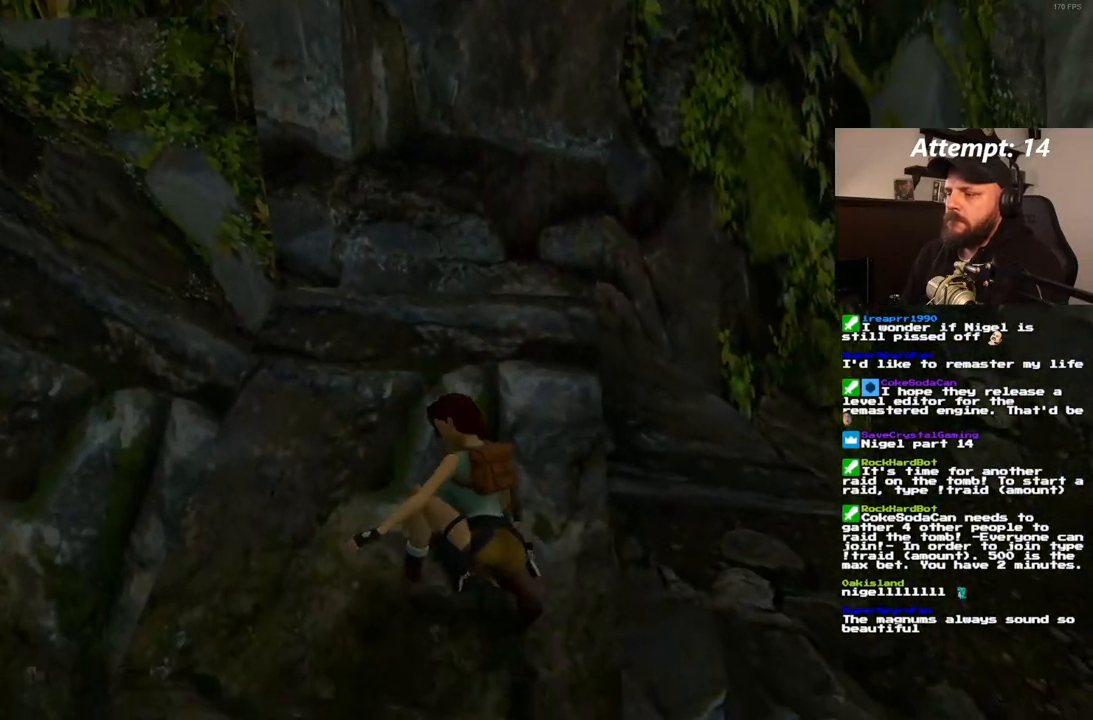
{"dt_ms": 500, "buttons": ["DPAD_UP"], "left_stick": "center", "right_stick": "center", "events": []}
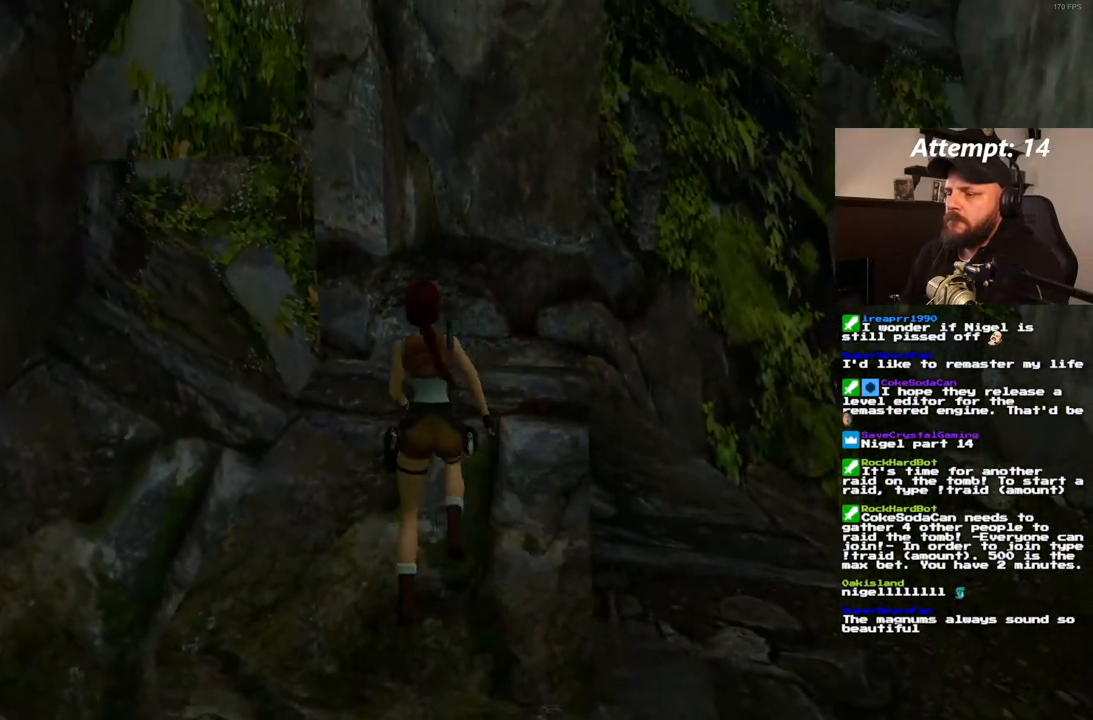
{"dt_ms": 500, "buttons": ["DPAD_UP"], "left_stick": "center", "right_stick": "center", "events": [[267, "DPAD_RIGHT", "down"], [467, "DPAD_RIGHT", "up"]]}
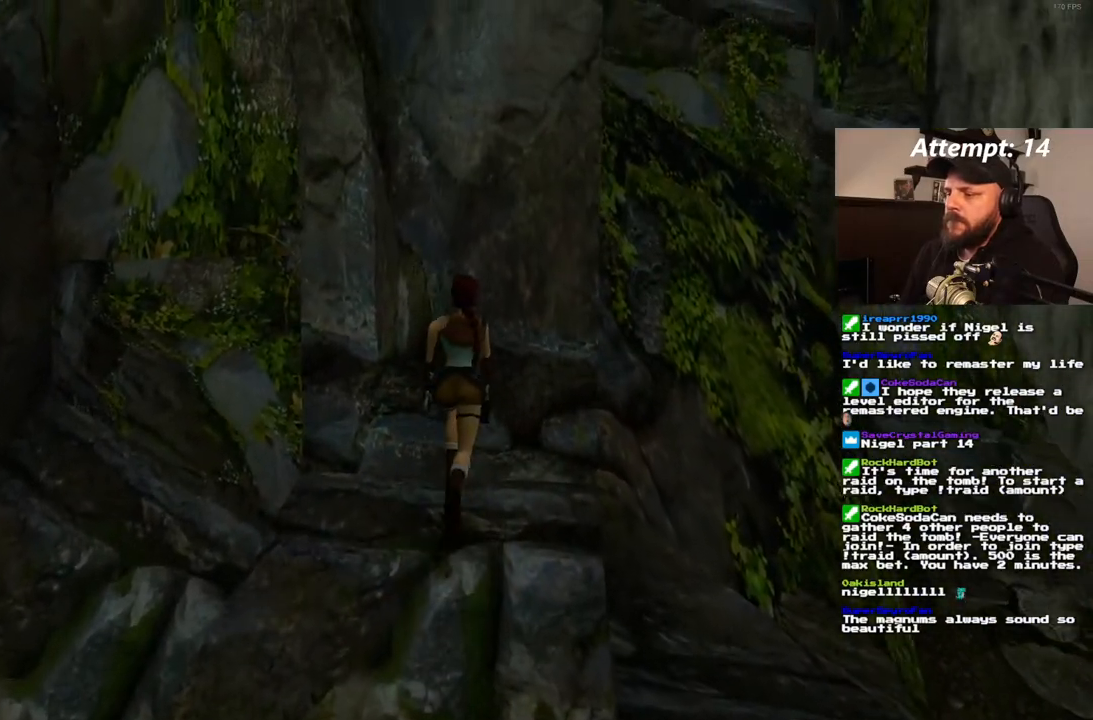
{"dt_ms": 500, "buttons": ["DPAD_UP"], "left_stick": "center", "right_stick": "center", "events": []}
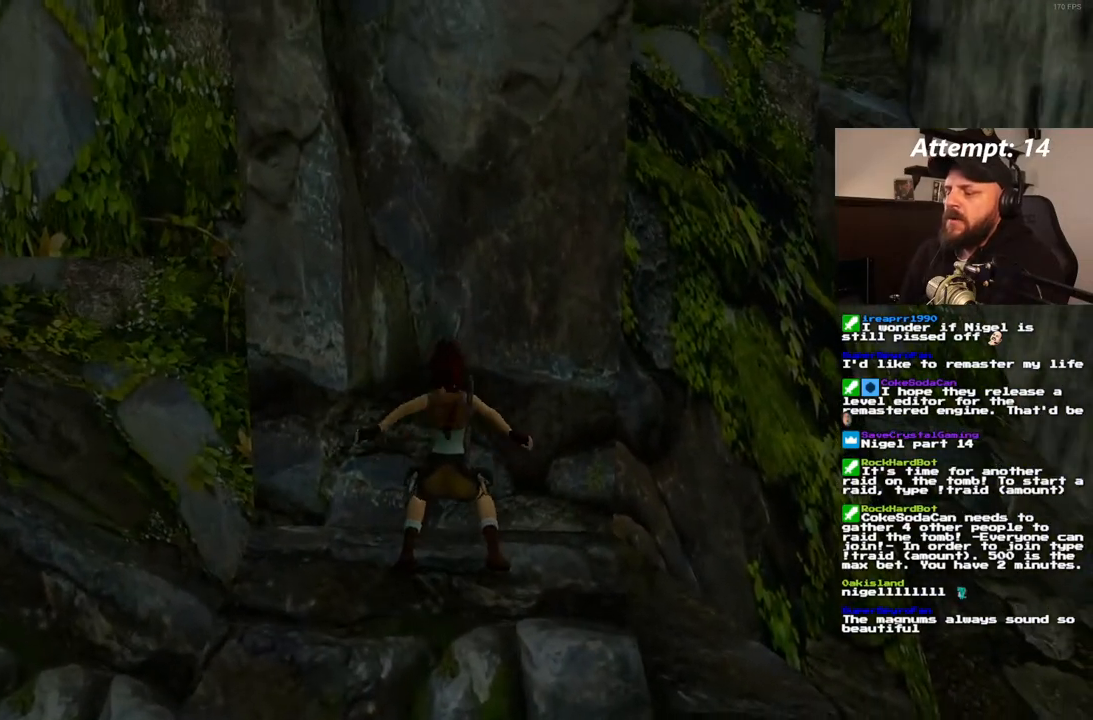
{"dt_ms": 500, "buttons": ["DPAD_UP"], "left_stick": "center", "right_stick": "center", "events": []}
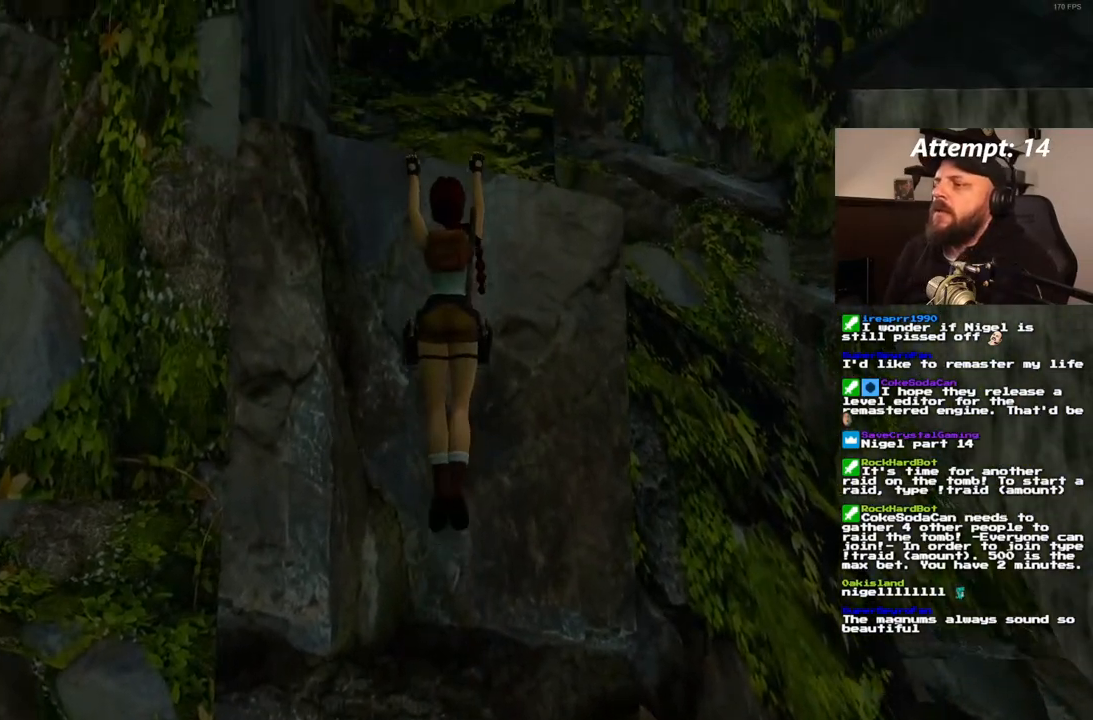
{"dt_ms": 500, "buttons": [], "left_stick": "center", "right_stick": "center", "events": [[467, "DPAD_UP", "up"]]}
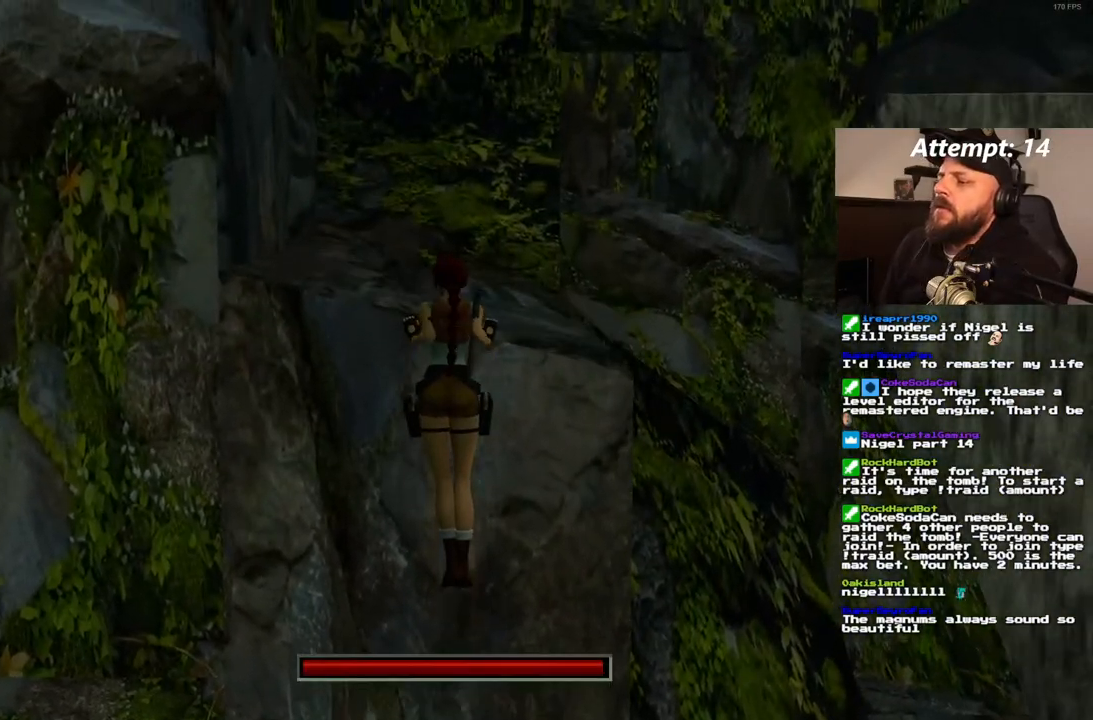
{"dt_ms": 500, "buttons": [], "left_stick": "center", "right_stick": "center", "events": []}
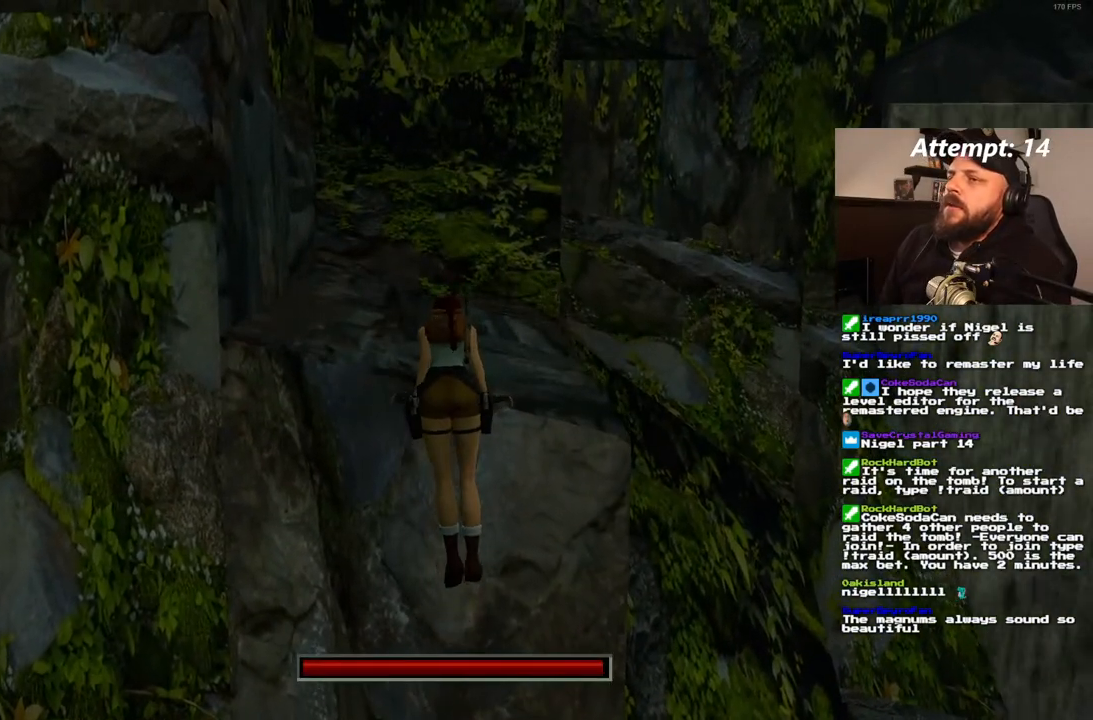
{"dt_ms": 500, "buttons": [], "left_stick": "center", "right_stick": "center", "events": []}
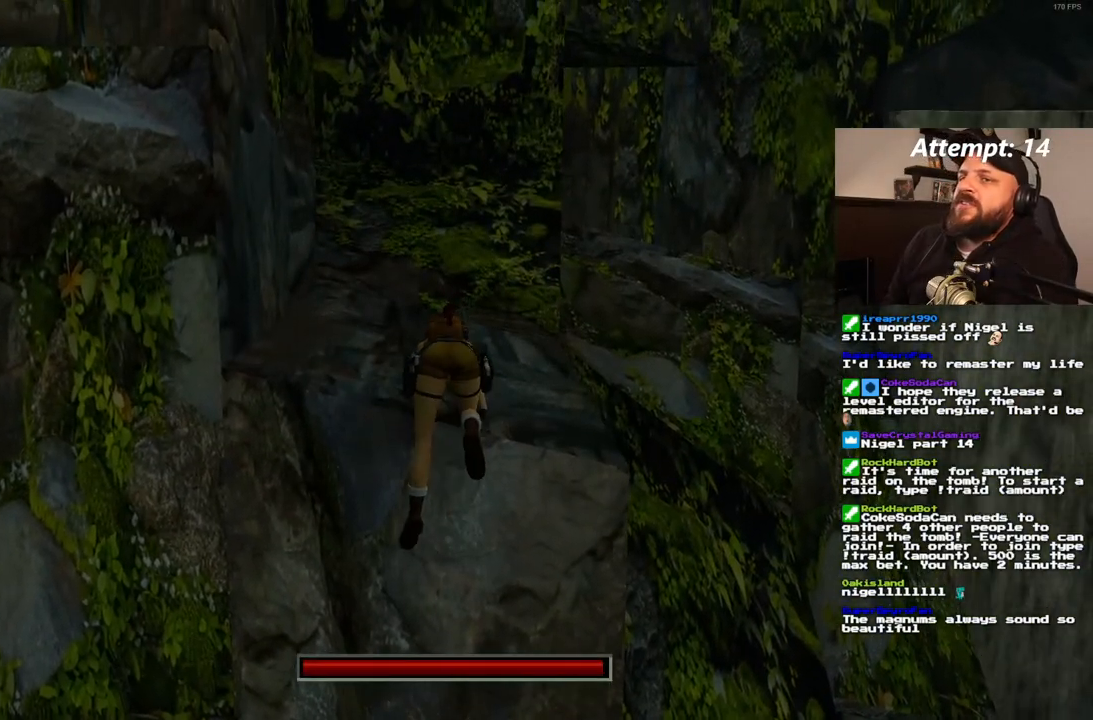
{"dt_ms": 500, "buttons": [], "left_stick": "center", "right_stick": "center", "events": []}
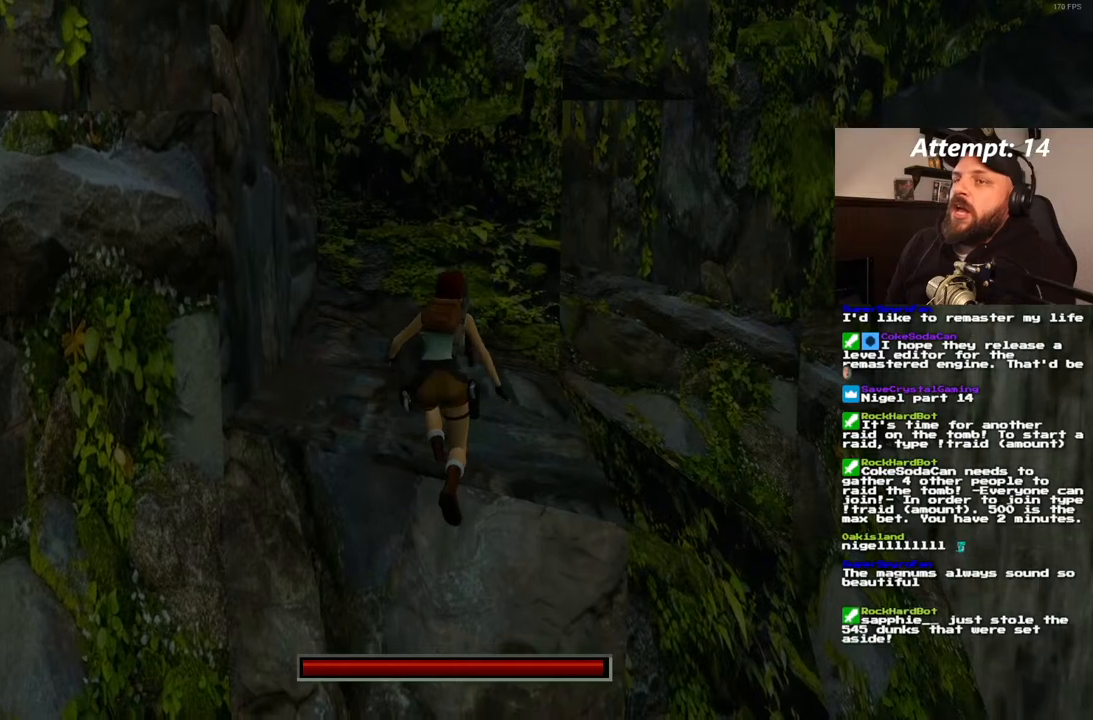
{"dt_ms": 500, "buttons": ["DPAD_RIGHT"], "left_stick": "center", "right_stick": "center", "events": [[200, "DPAD_RIGHT", "down"]]}
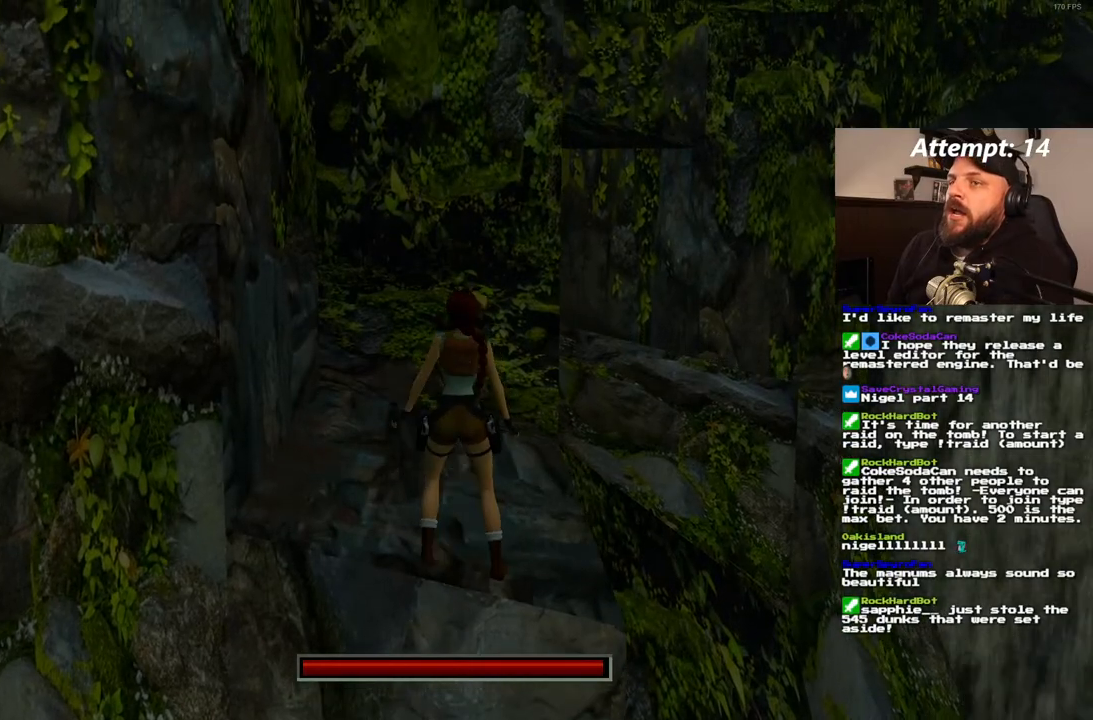
{"dt_ms": 500, "buttons": ["DPAD_RIGHT"], "left_stick": "center", "right_stick": "center", "events": []}
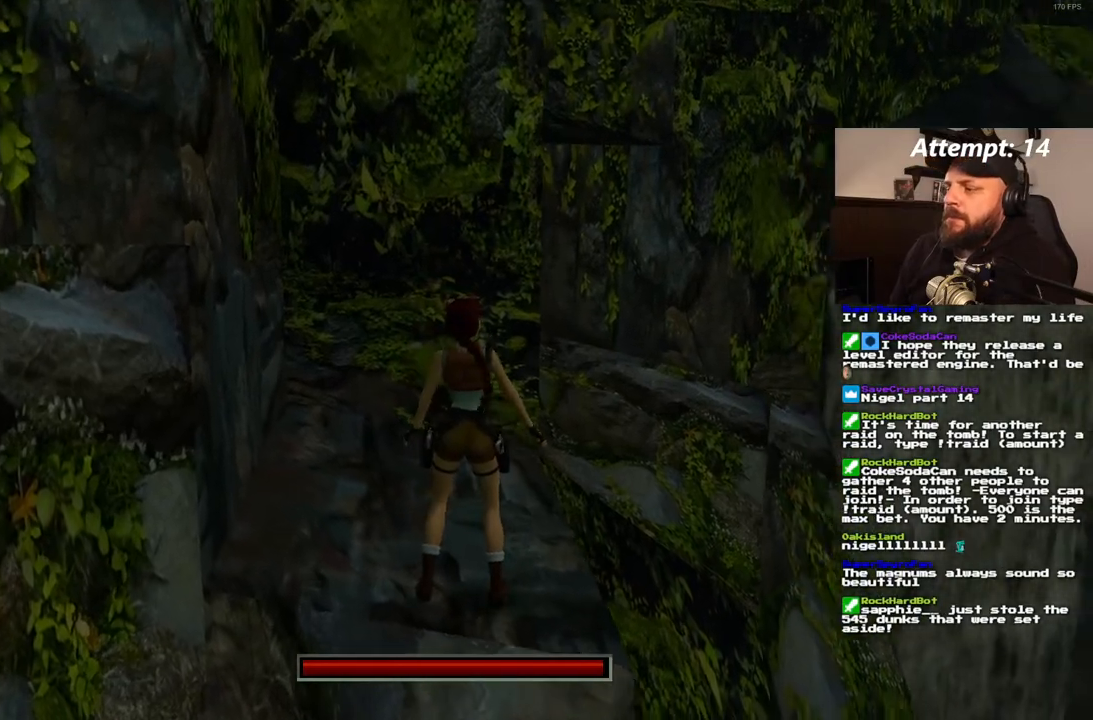
{"dt_ms": 500, "buttons": ["SQUARE", "DPAD_UP"], "left_stick": "center", "right_stick": "center", "events": [[150, "DPAD_RIGHT", "up"], [233, "SQUARE", "down"], [350, "DPAD_UP", "down"]]}
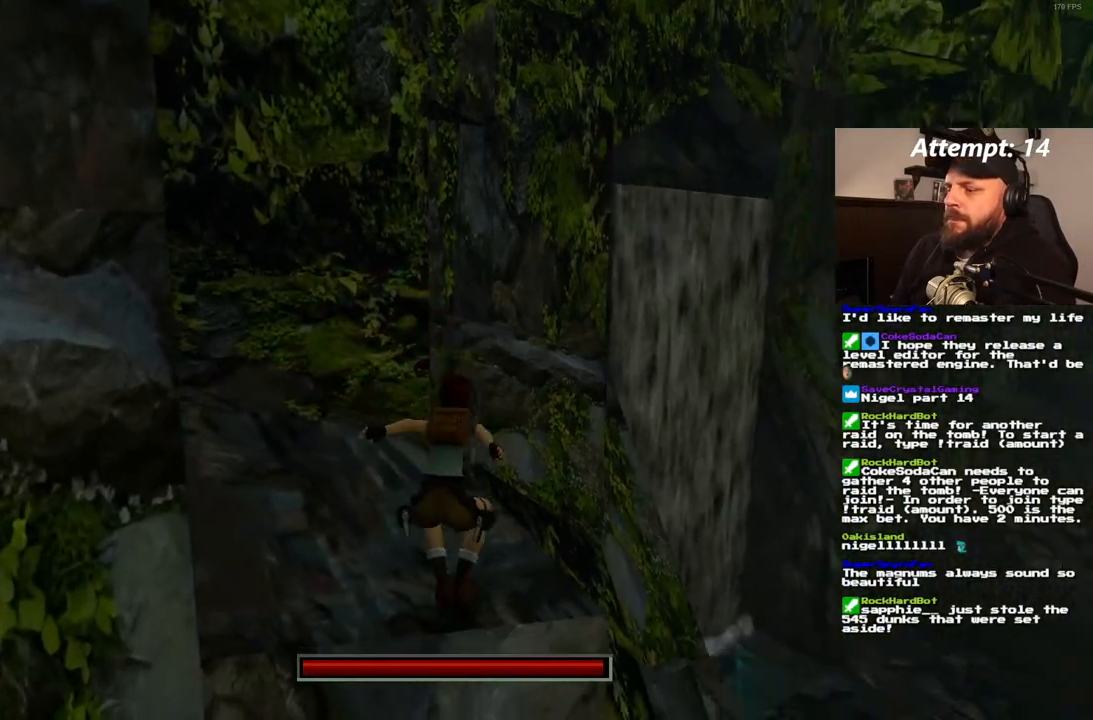
{"dt_ms": 500, "buttons": [], "left_stick": "center", "right_stick": "center", "events": [[33, "DPAD_UP", "up"], [150, "SQUARE", "up"], [183, "DPAD_RIGHT", "down"], [333, "DPAD_RIGHT", "up"]]}
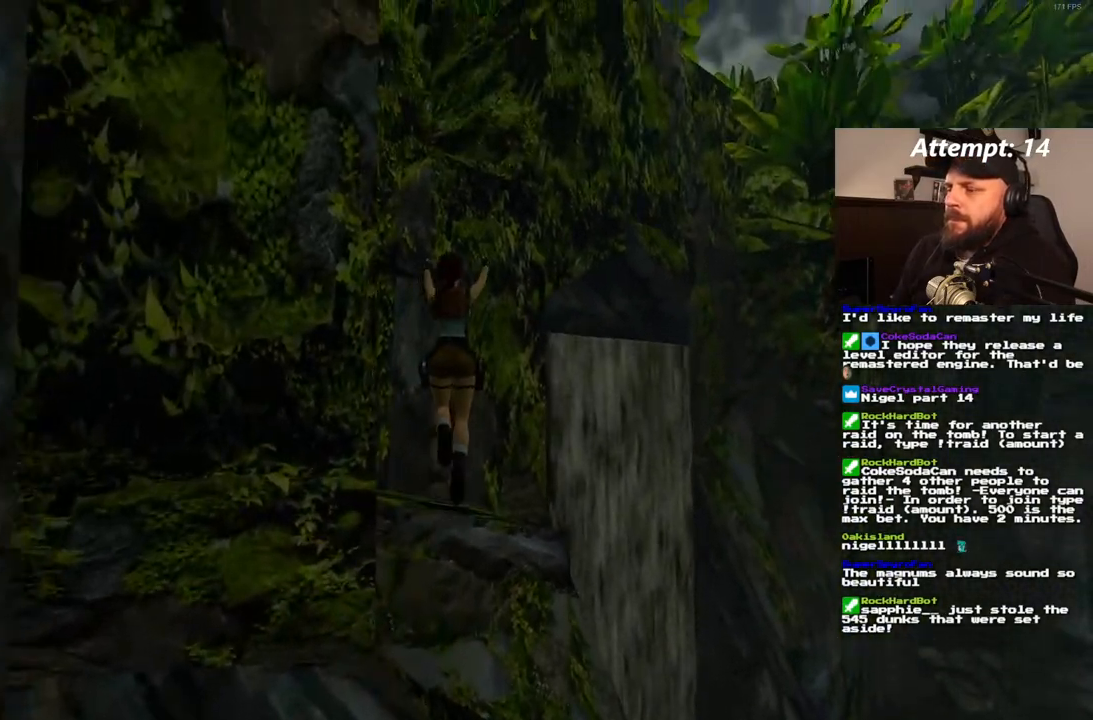
{"dt_ms": 500, "buttons": ["DPAD_LEFT"], "left_stick": "center", "right_stick": "center", "events": [[217, "DPAD_LEFT", "down"]]}
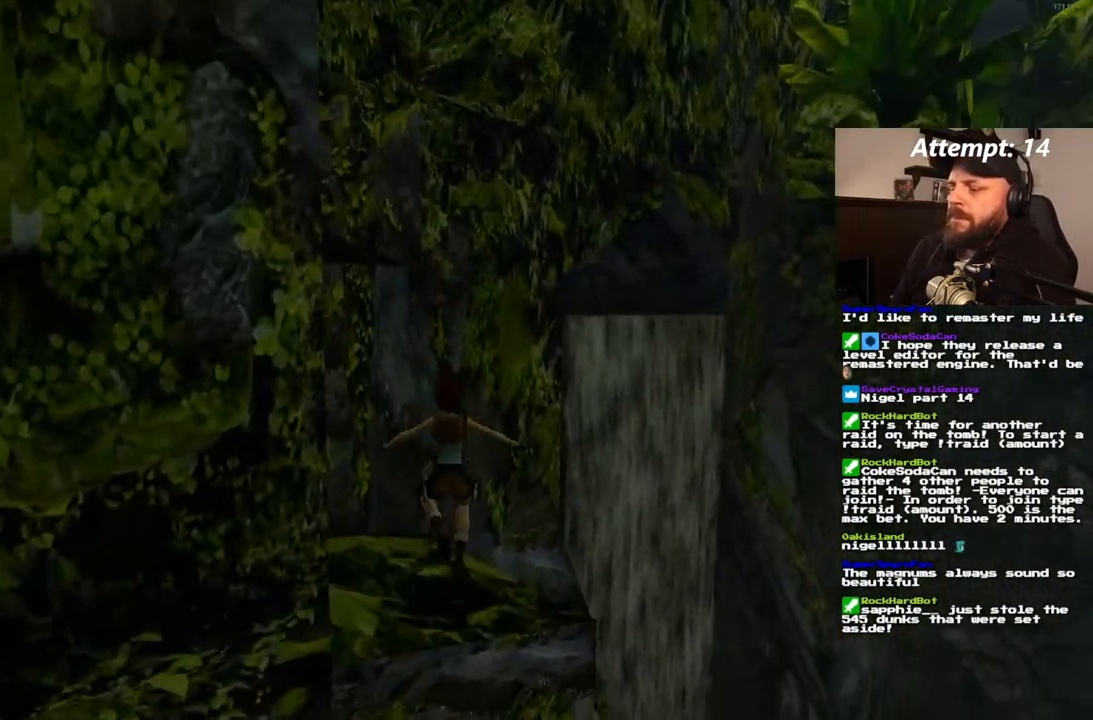
{"dt_ms": 500, "buttons": [], "left_stick": "center", "right_stick": "center", "events": [[83, "DPAD_LEFT", "up"]]}
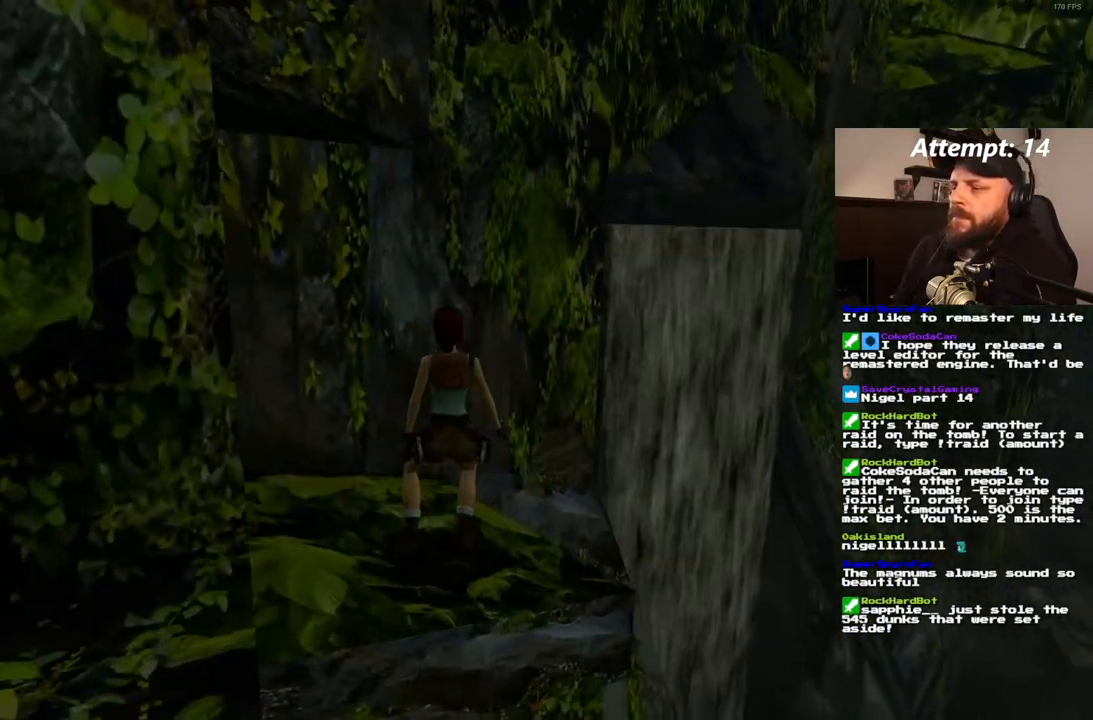
{"dt_ms": 500, "buttons": [], "left_stick": "center", "right_stick": "center", "events": [[117, "DPAD_LEFT", "down"], [417, "DPAD_LEFT", "up"]]}